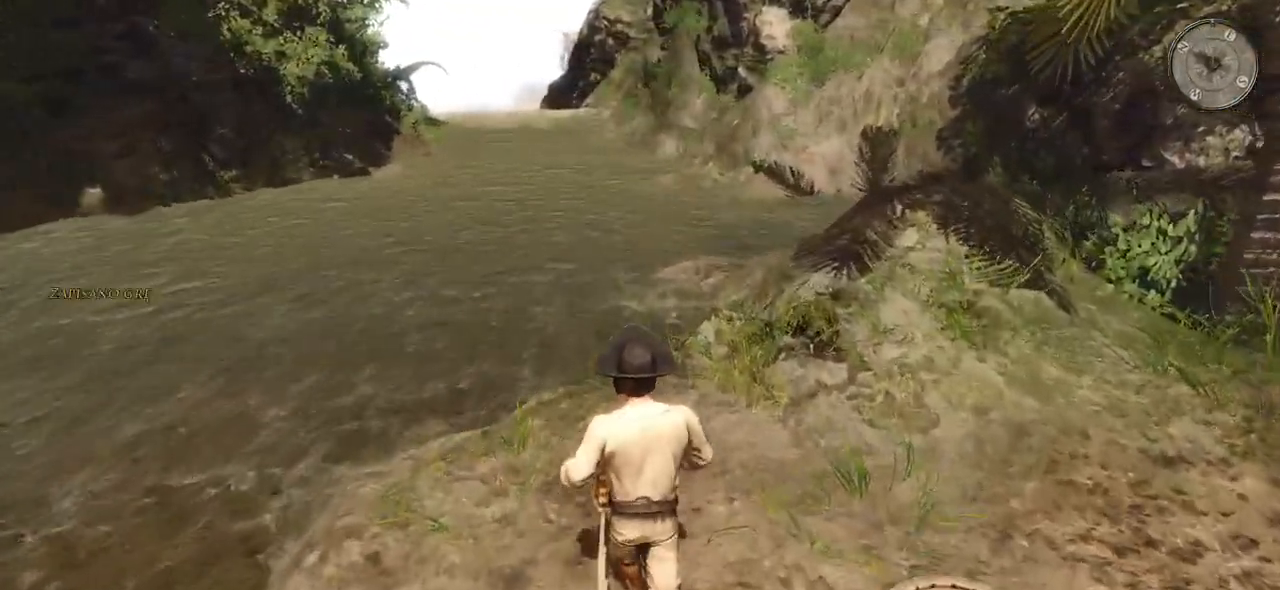
Gameplay with keyboard and mouse; each line is a JSON object with the keys and mouse buttons held at the frame after it. "events" lists presses ("down") and releases ("up") of "a", "ctrl", "d", "e", "q", "s", "shift", "space", "w", "mouse_left", "mouse_wheel", "mouse_right", "mouse_mb4" and "mouse_mb5" between this image and that frame as [ms after this image, input, new state], when the widget could be followed in between. "mouse_left", "mouse_wheel", "mouse_right", "mouse_mb4", "mouse_mb5" = the "left", "wheel", "right", "mb4", "mb5" buttons of the "mouse" list. No other keys are recorded. "wheel" means that the mouse wheel is clicked or scrolled. Mouse movement is not recorded.
{"keys": ["w"], "mouse": [], "events": []}
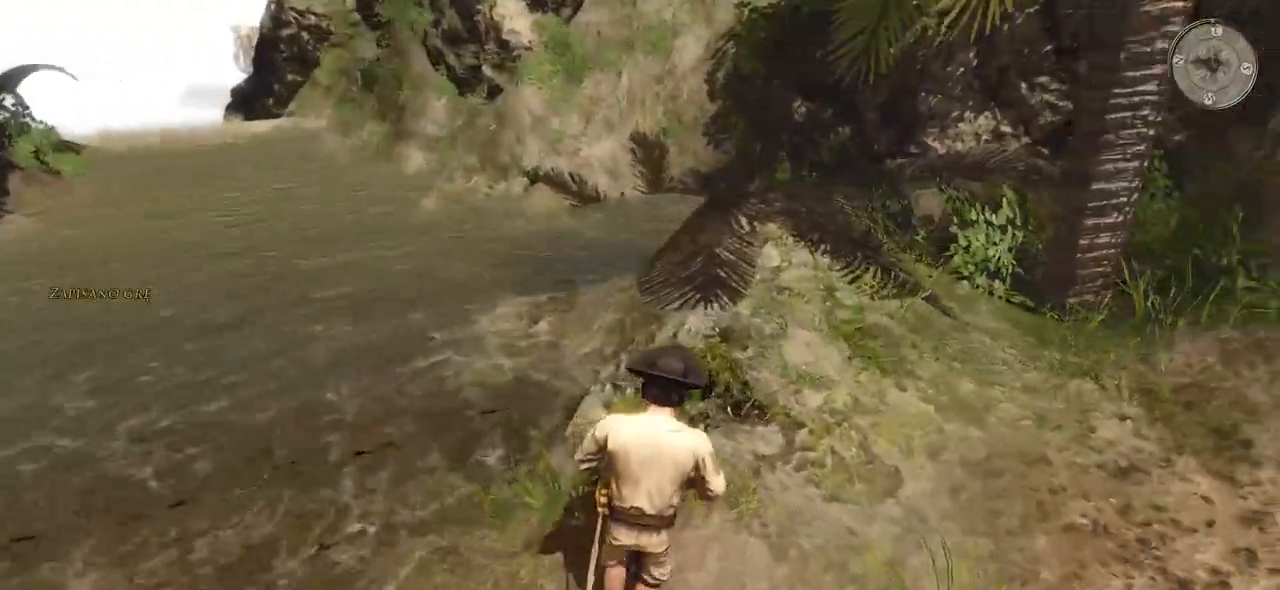
{"keys": ["a", "w"], "mouse": [], "events": [[380, "a", "down"]]}
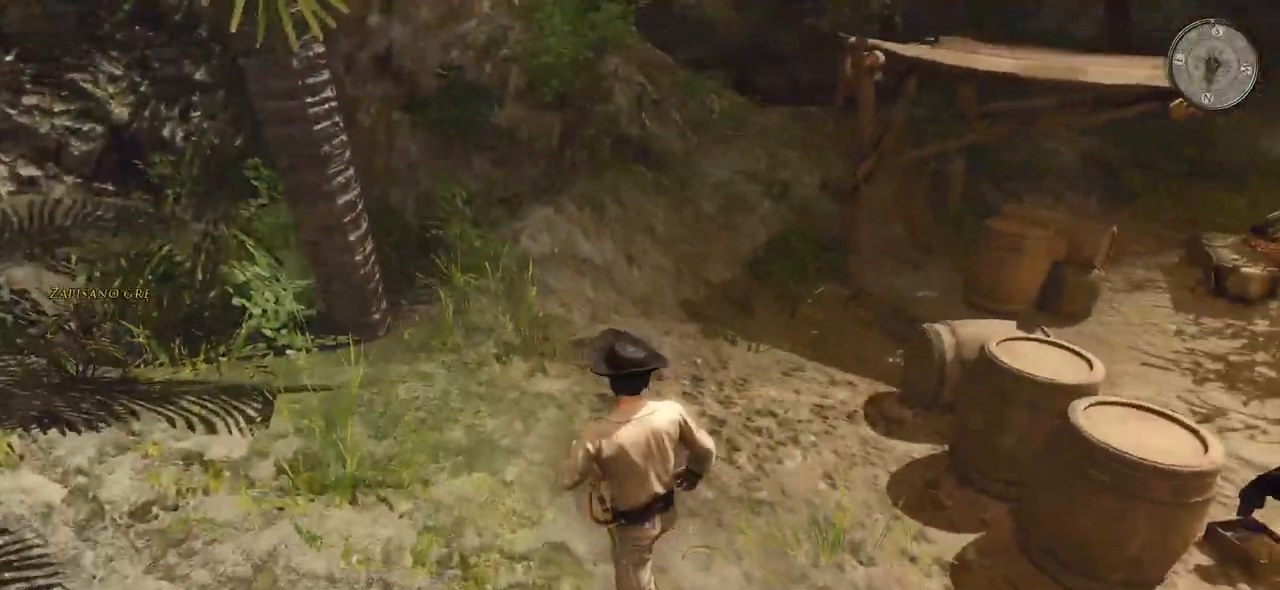
{"keys": ["w"], "mouse": [], "events": [[320, "a", "up"]]}
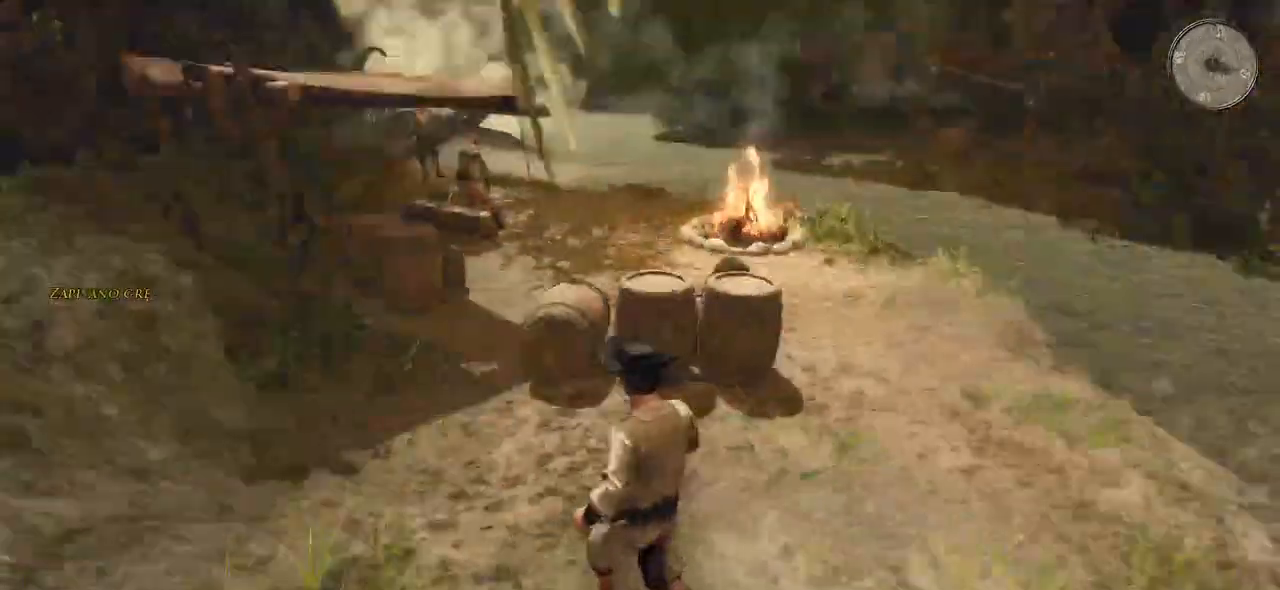
{"keys": ["d", "shift", "w"], "mouse": [], "events": [[60, "shift", "down"], [400, "d", "down"]]}
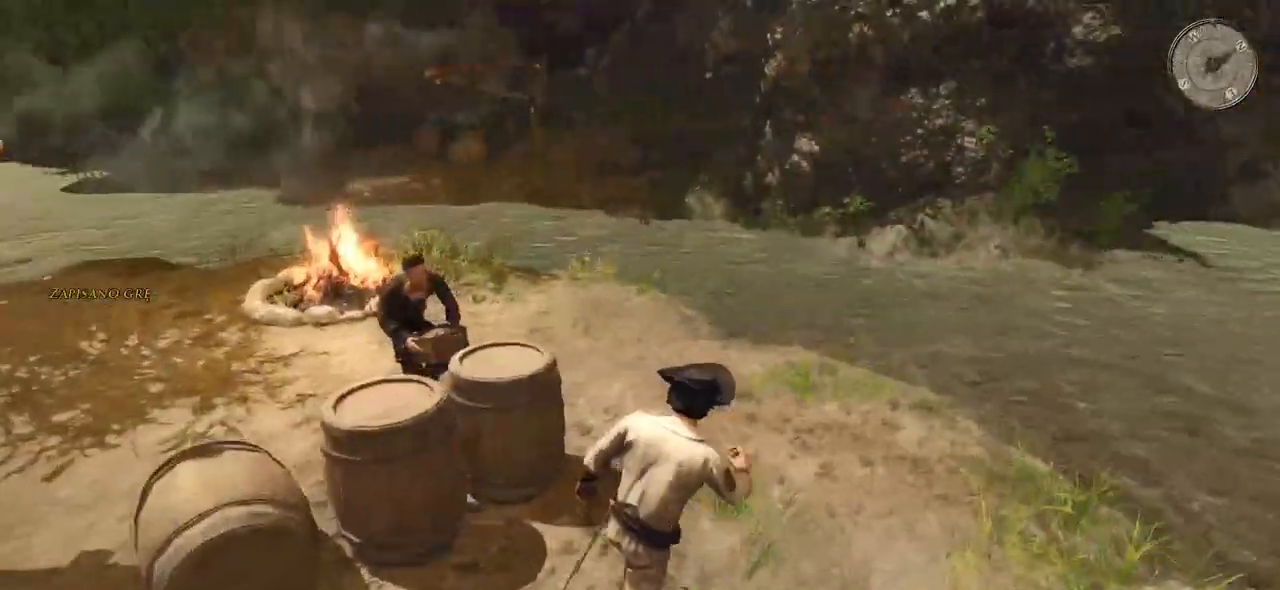
{"keys": ["shift", "w"], "mouse": [], "events": [[180, "d", "up"]]}
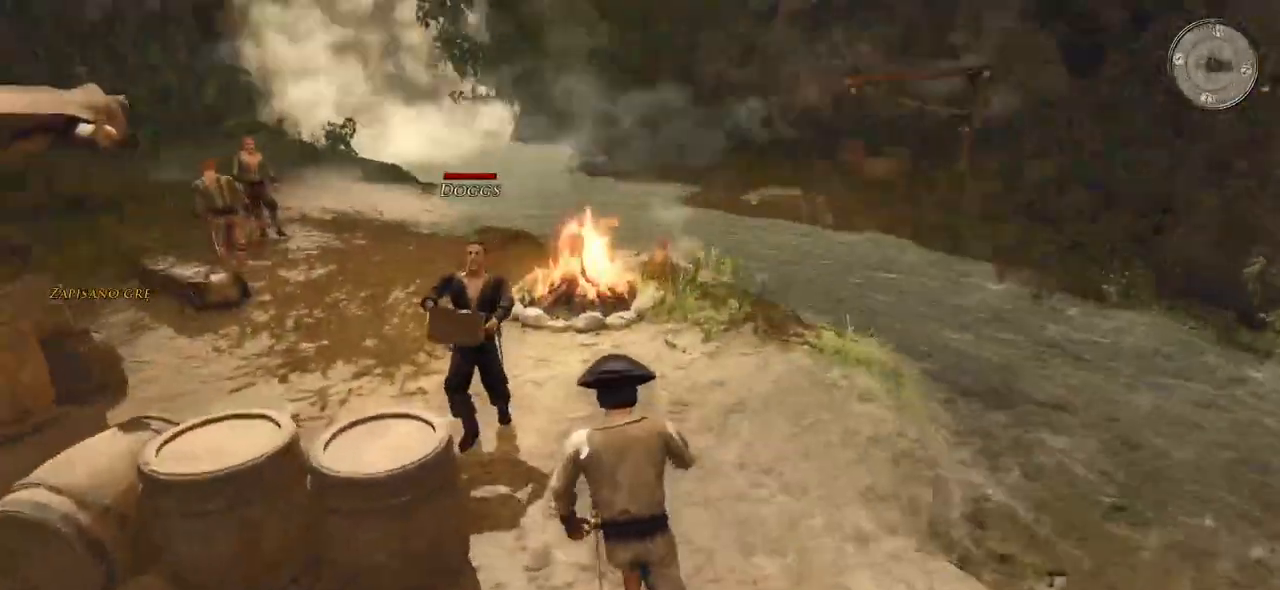
{"keys": ["shift", "w"], "mouse": [], "events": []}
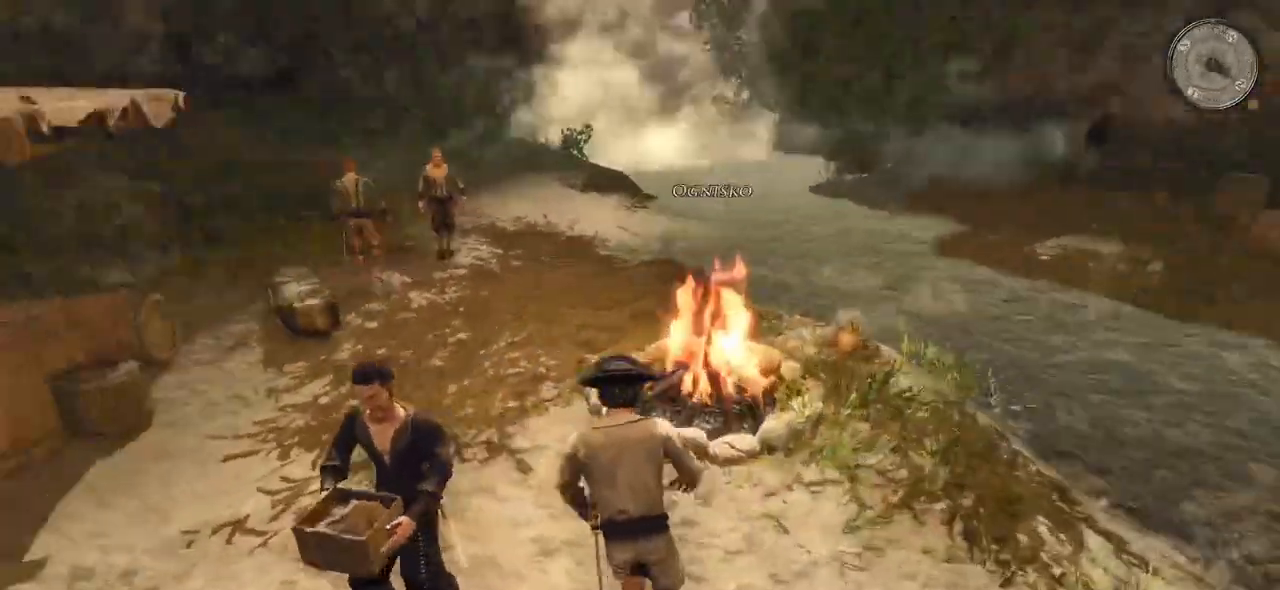
{"keys": ["shift", "w"], "mouse": [], "events": []}
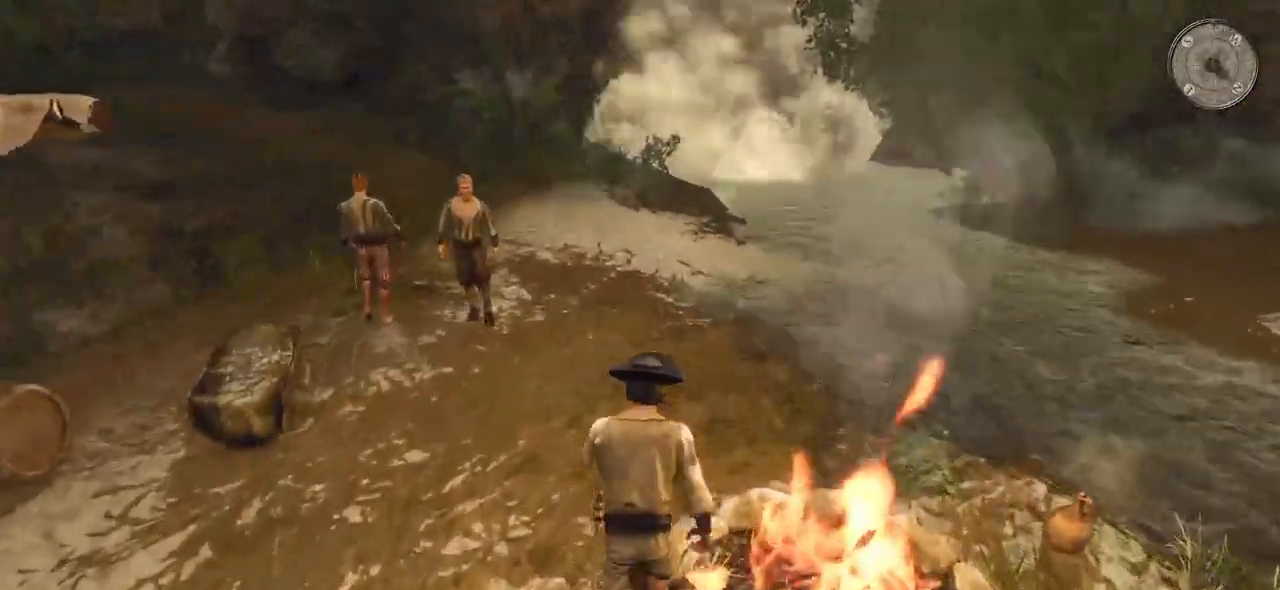
{"keys": ["shift", "w"], "mouse": [], "events": []}
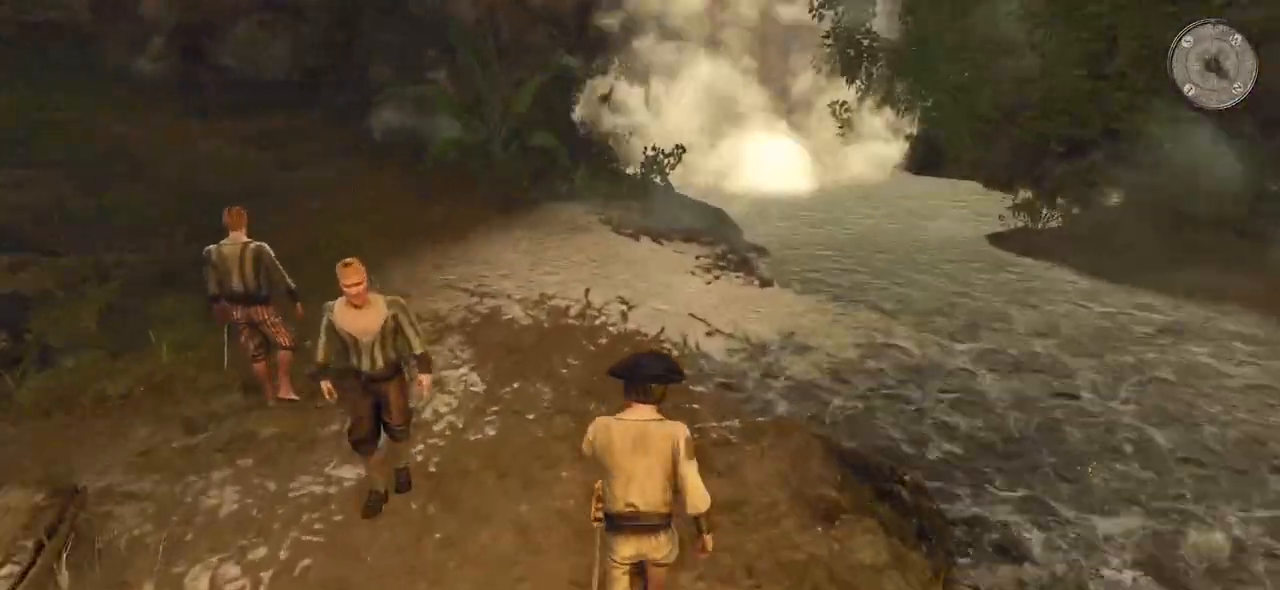
{"keys": ["shift", "w"], "mouse": [], "events": []}
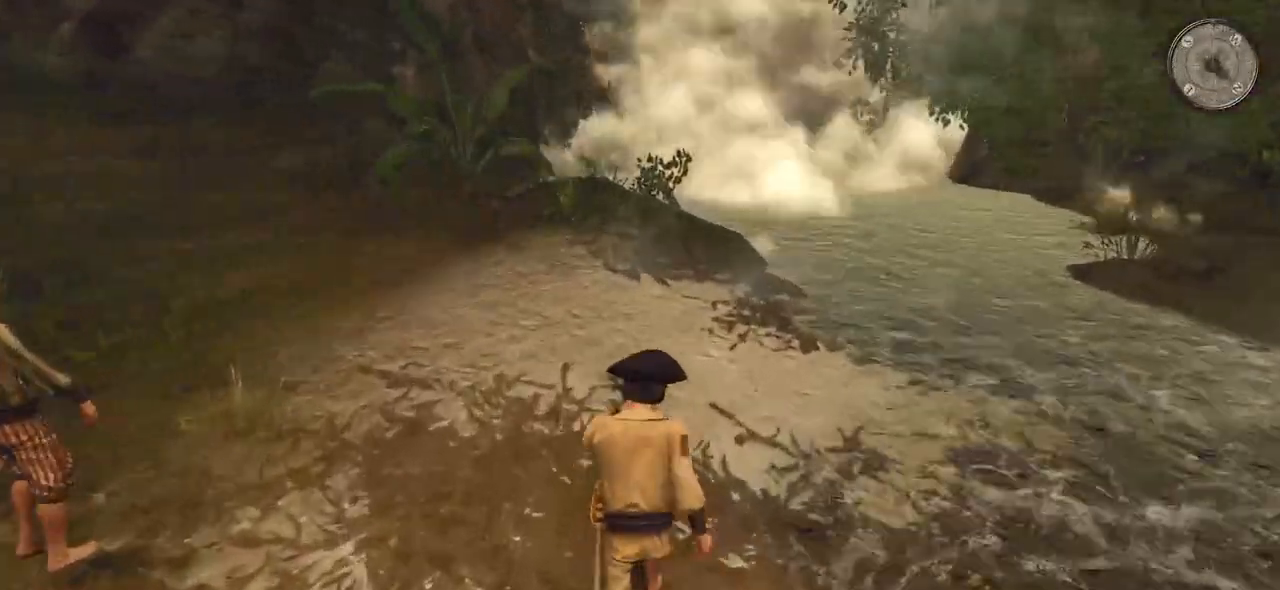
{"keys": ["a", "shift", "w"], "mouse": [], "events": [[300, "a", "down"]]}
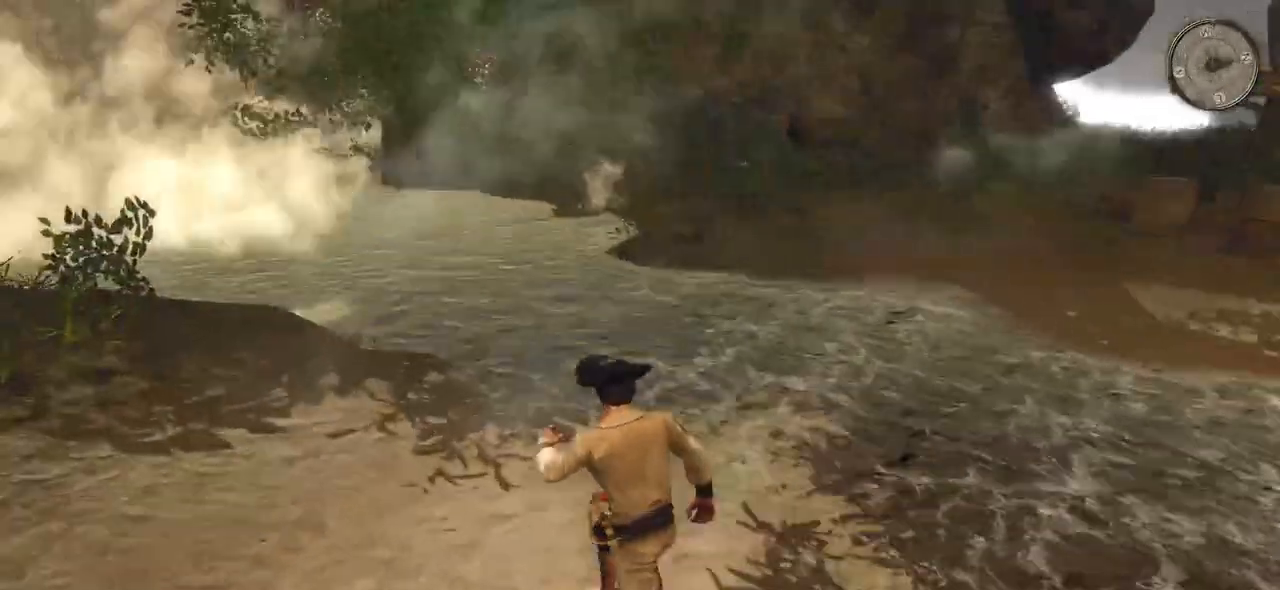
{"keys": ["a", "shift", "w"], "mouse": [], "events": []}
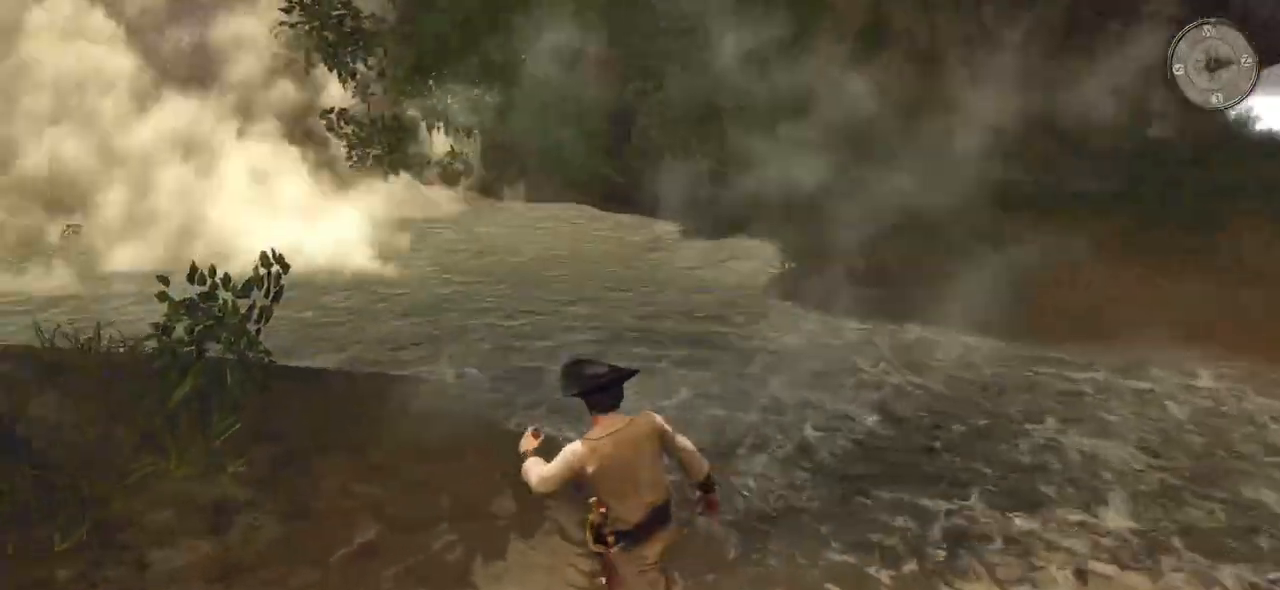
{"keys": ["shift", "w"], "mouse": [], "events": [[260, "a", "up"]]}
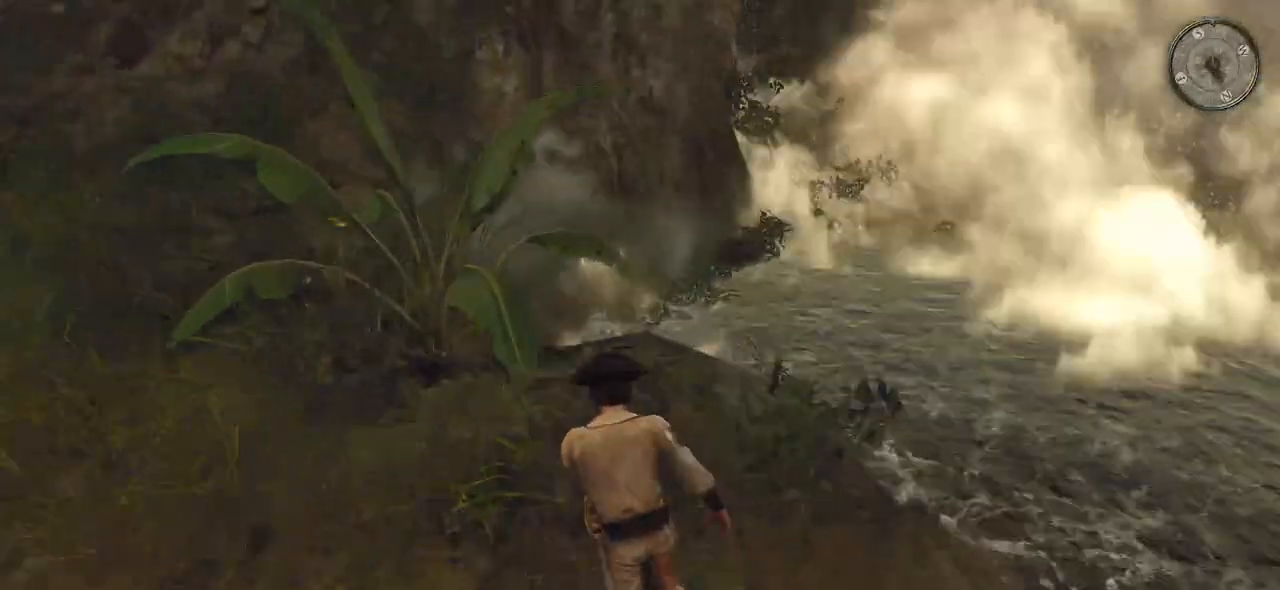
{"keys": ["w"], "mouse": [], "events": [[440, "shift", "up"]]}
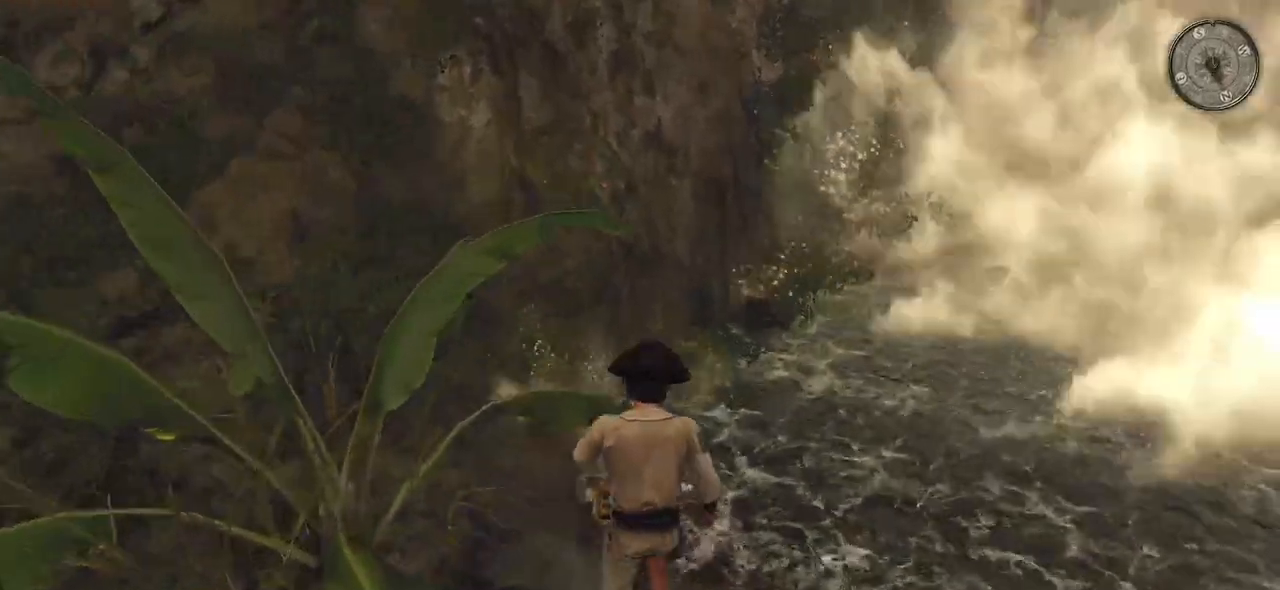
{"keys": ["w"], "mouse": [], "events": []}
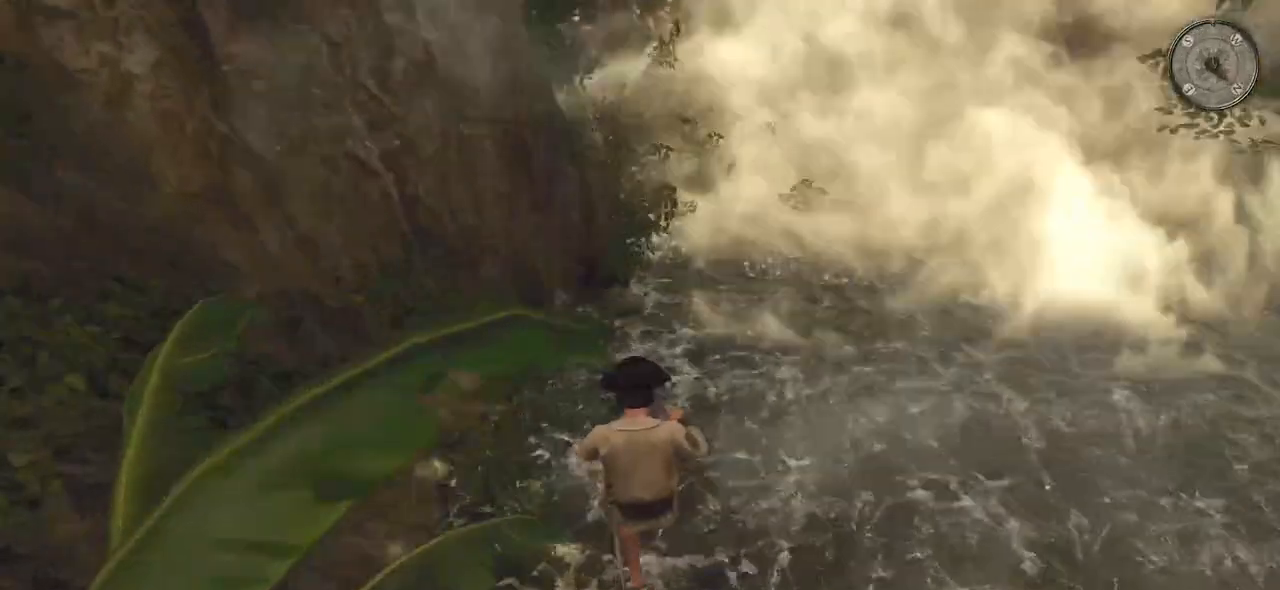
{"keys": ["shift", "w"], "mouse": [], "events": [[340, "shift", "down"]]}
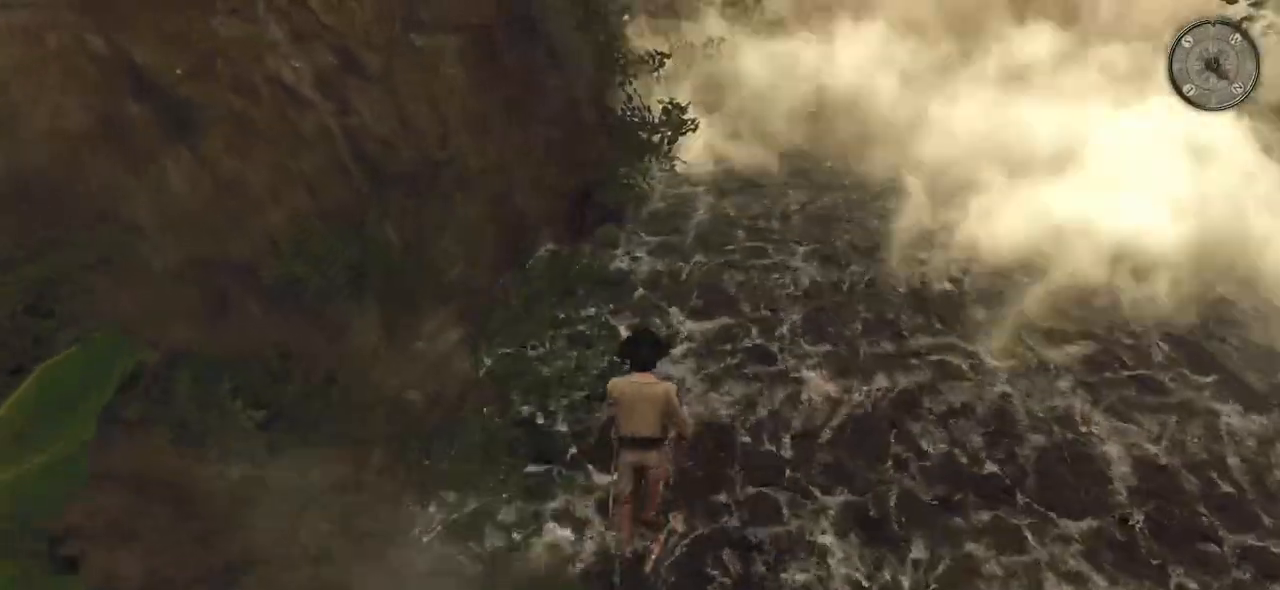
{"keys": ["shift", "w"], "mouse": [], "events": []}
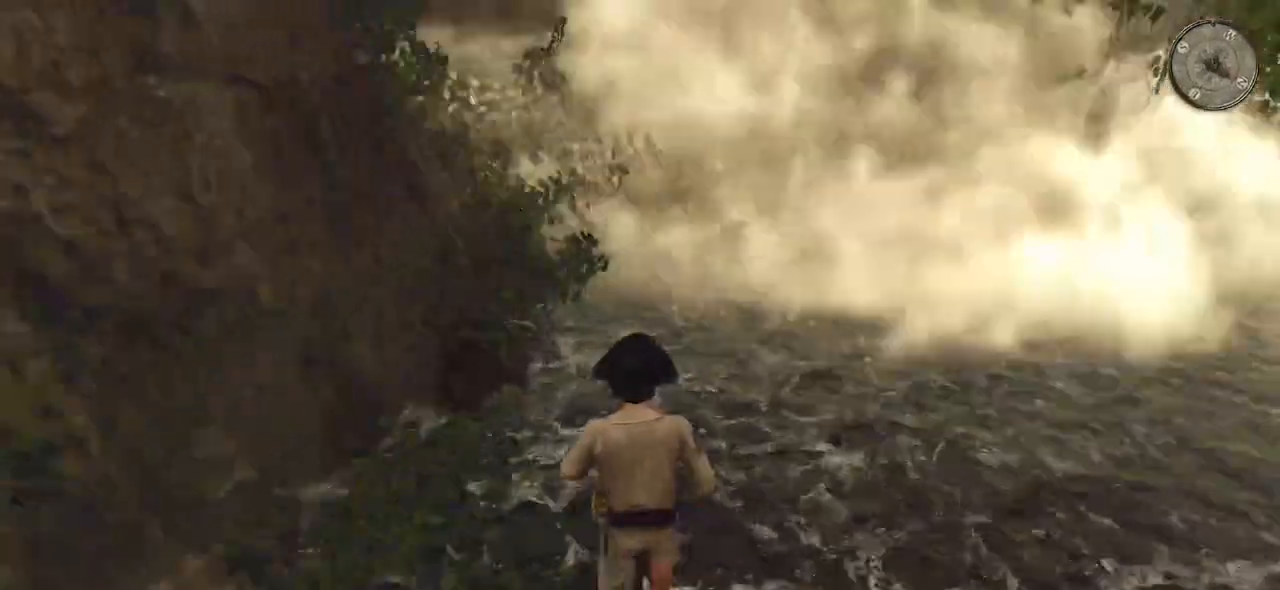
{"keys": ["shift", "w"], "mouse": [], "events": []}
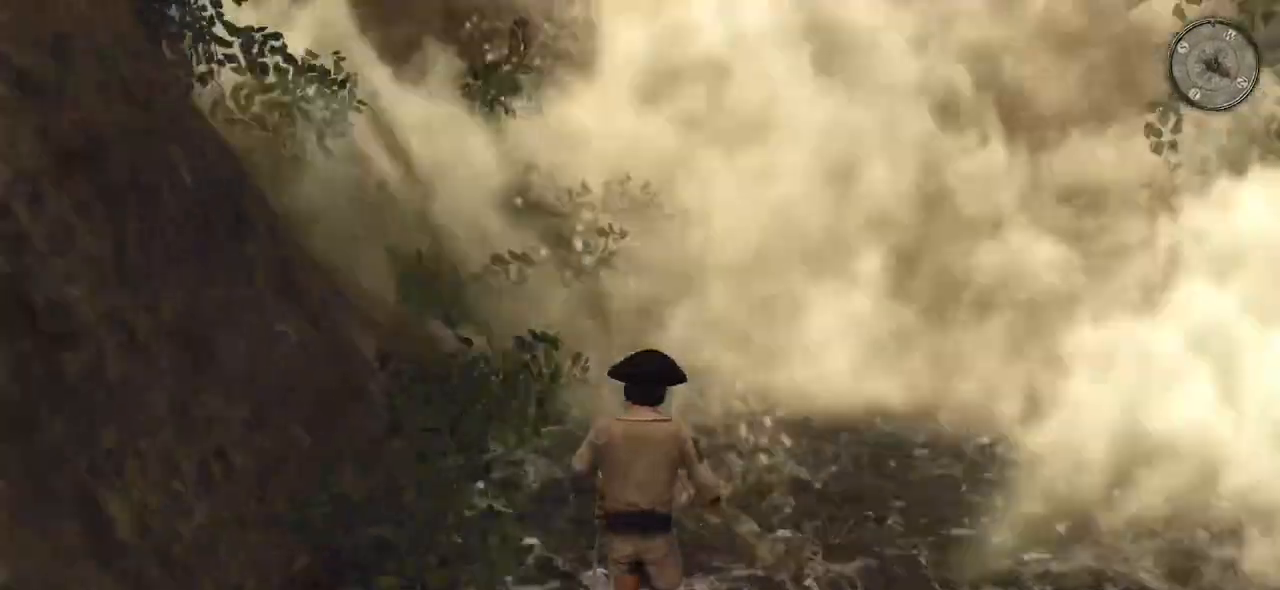
{"keys": ["w"], "mouse": [], "events": [[500, "shift", "up"]]}
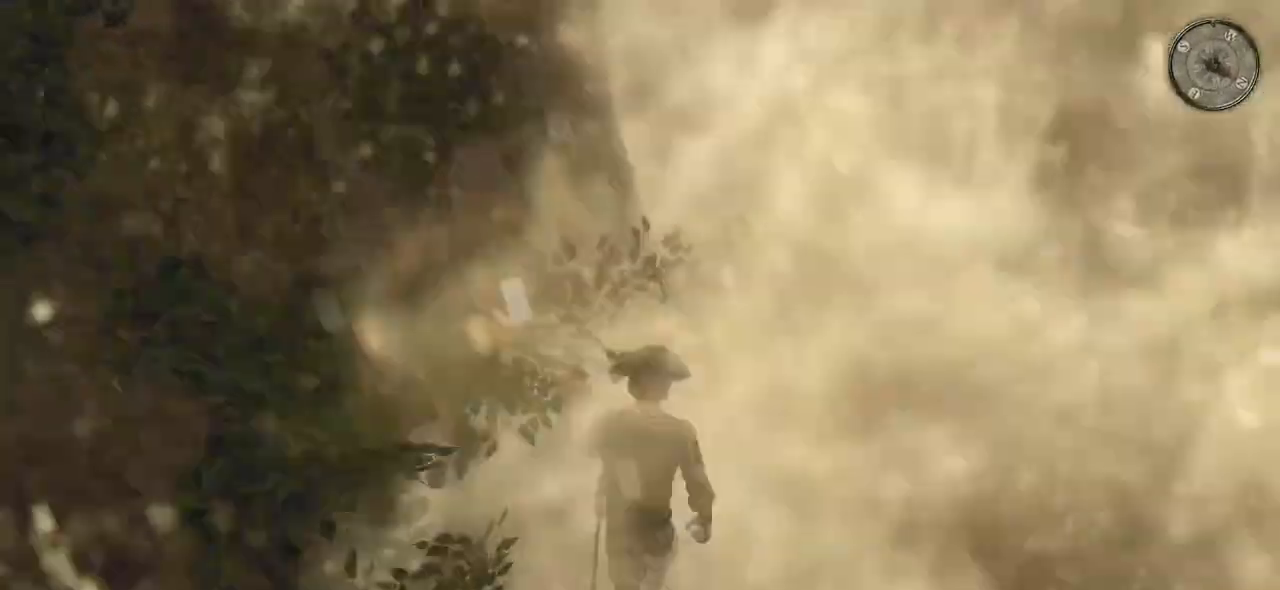
{"keys": ["w"], "mouse": [], "events": []}
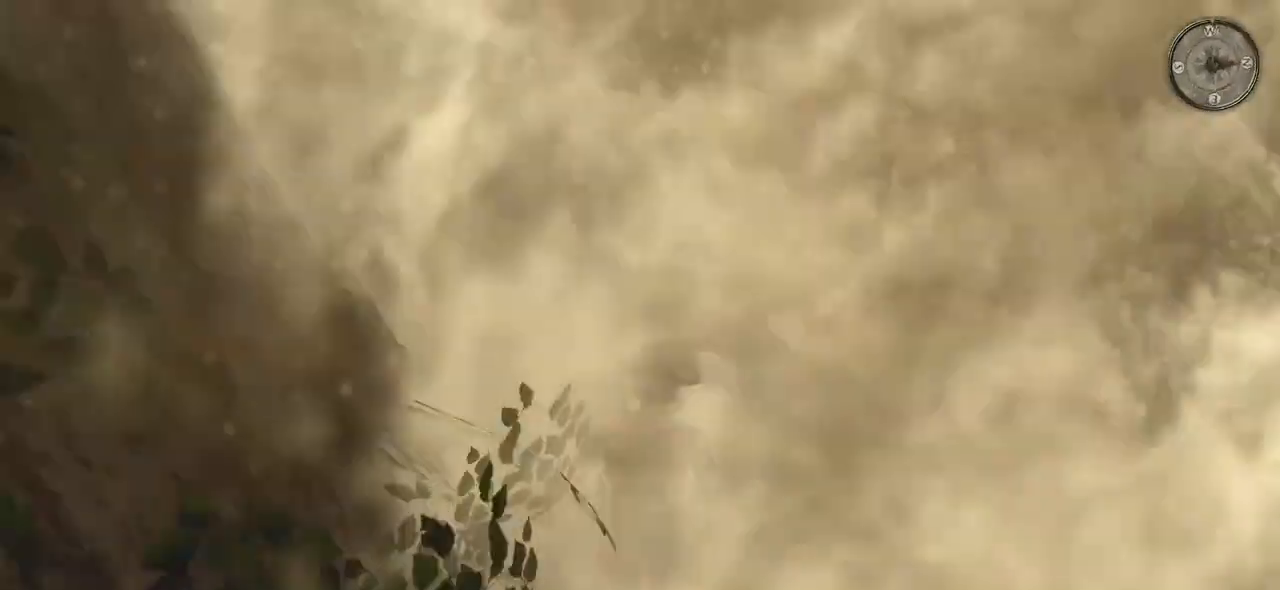
{"keys": ["d", "shift", "w"], "mouse": [], "events": [[40, "d", "down"], [320, "shift", "down"]]}
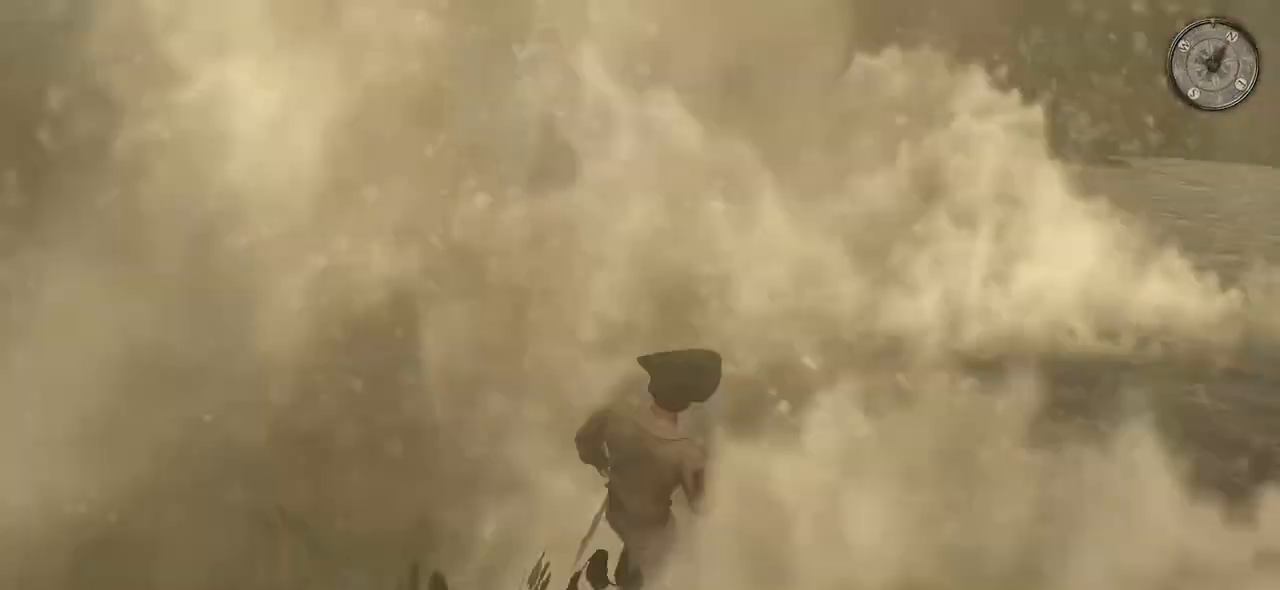
{"keys": ["shift", "w"], "mouse": [], "events": [[480, "d", "up"]]}
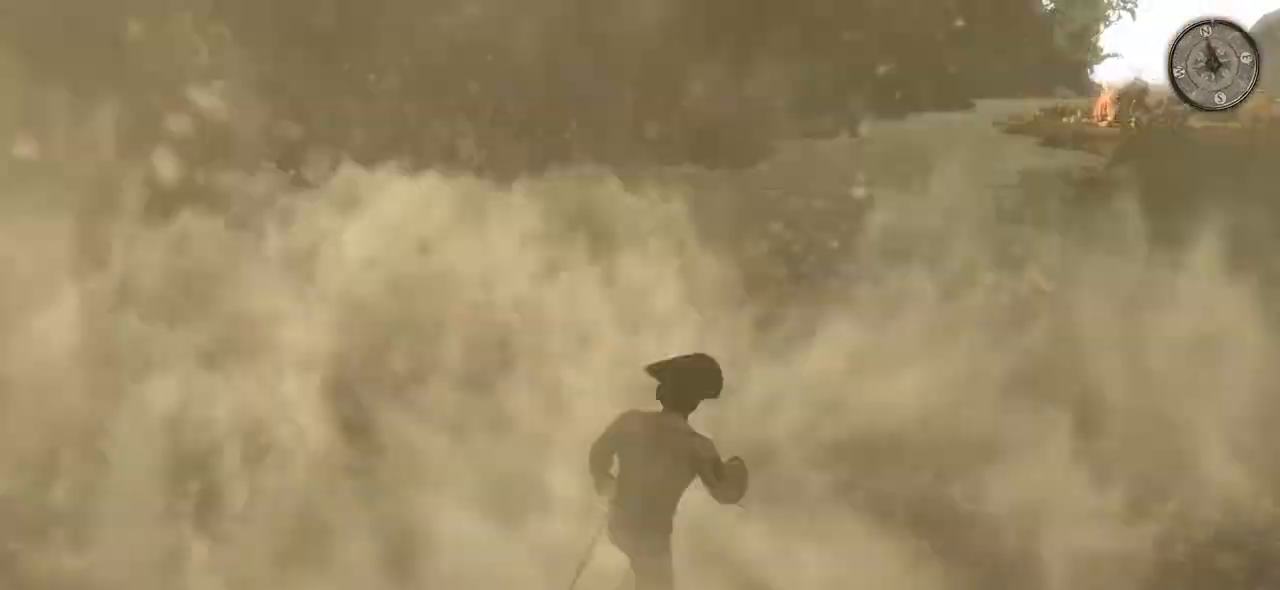
{"keys": ["d", "shift", "w"], "mouse": [], "events": [[500, "d", "down"]]}
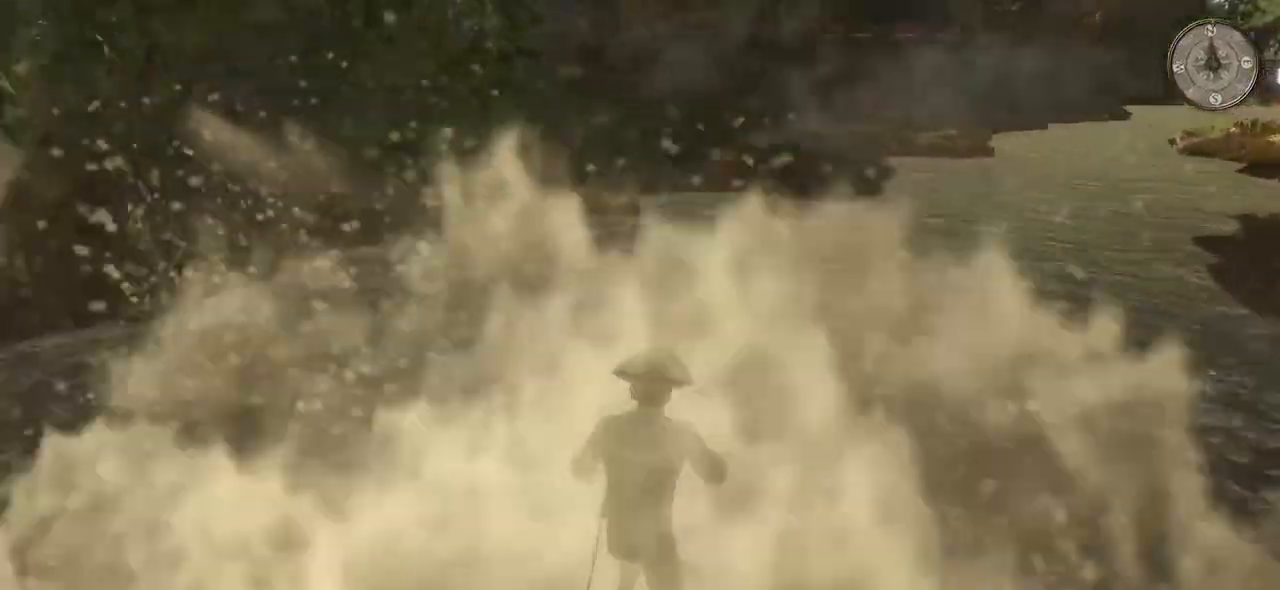
{"keys": ["d", "shift", "w"], "mouse": [], "events": []}
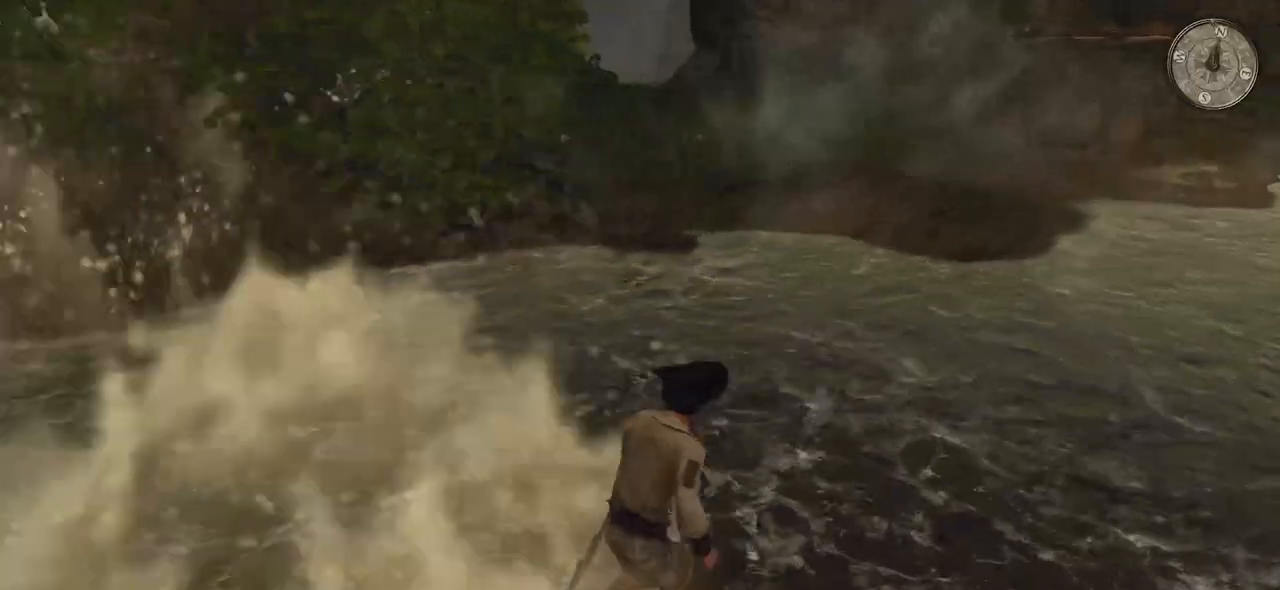
{"keys": ["d", "shift", "w"], "mouse": [], "events": []}
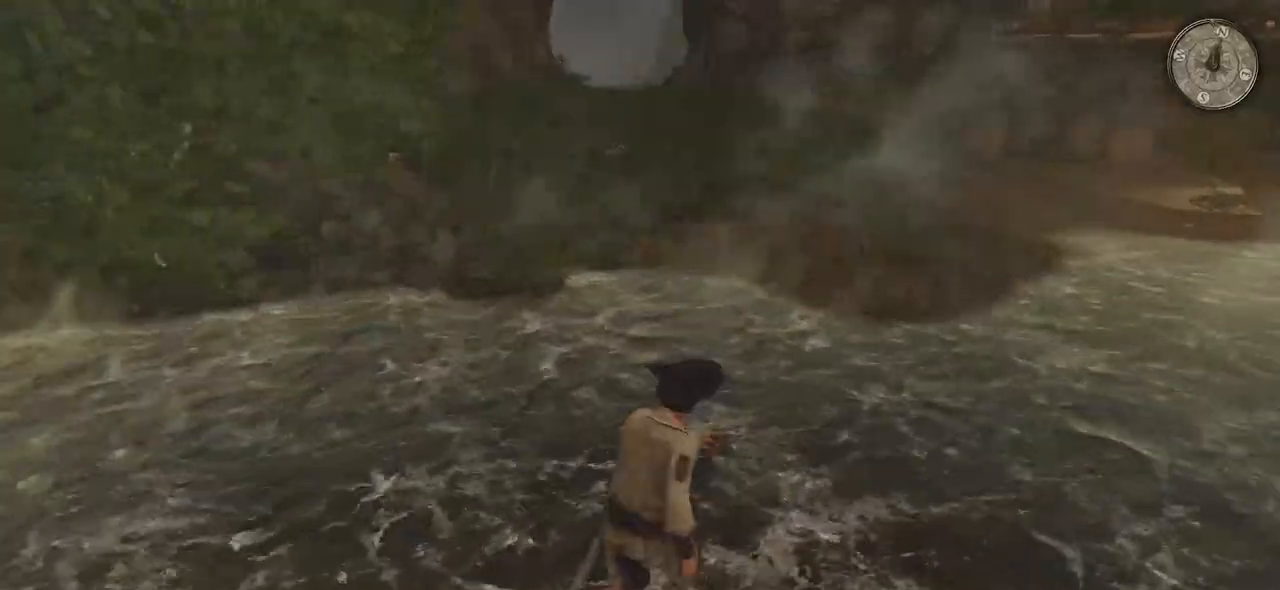
{"keys": ["shift", "w"], "mouse": [], "events": [[60, "d", "up"]]}
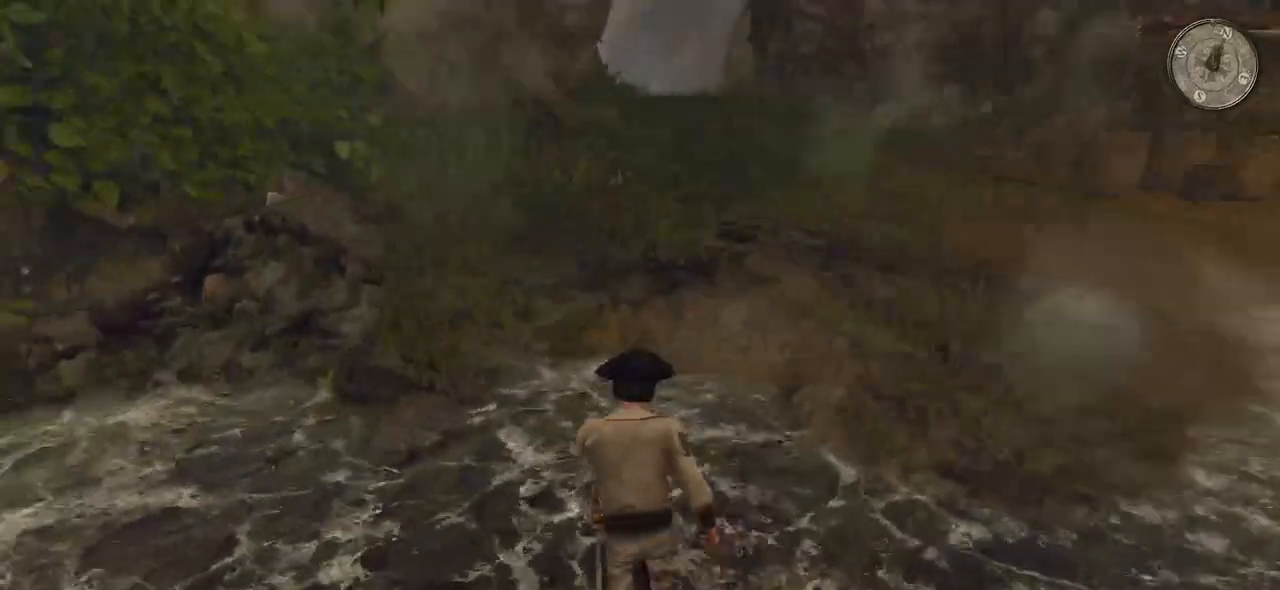
{"keys": ["shift", "w"], "mouse": [], "events": []}
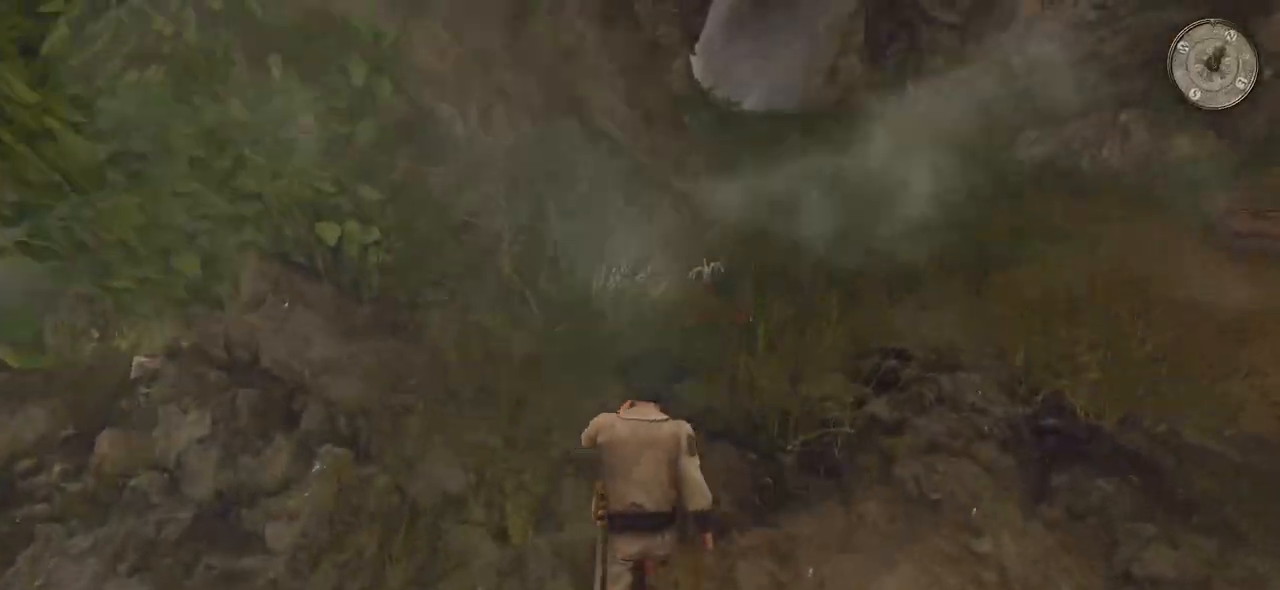
{"keys": [], "mouse": ["left"], "events": [[60, "shift", "up"], [380, "w", "up"], [460, "mouse_left", "down"]]}
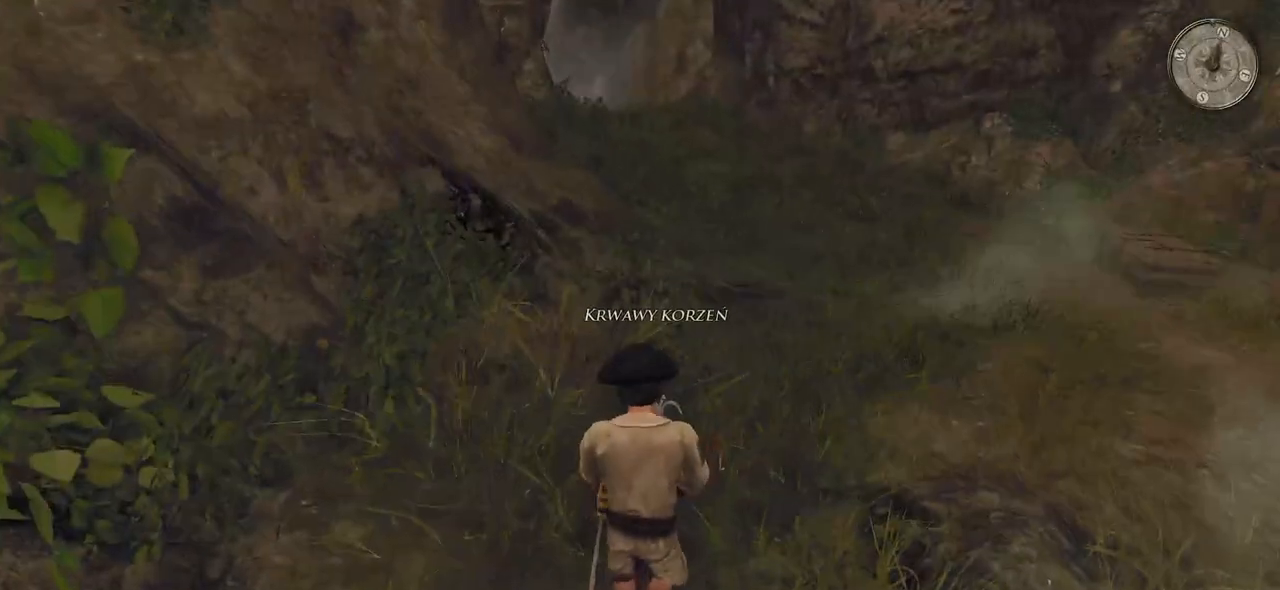
{"keys": [], "mouse": [], "events": [[140, "mouse_left", "up"]]}